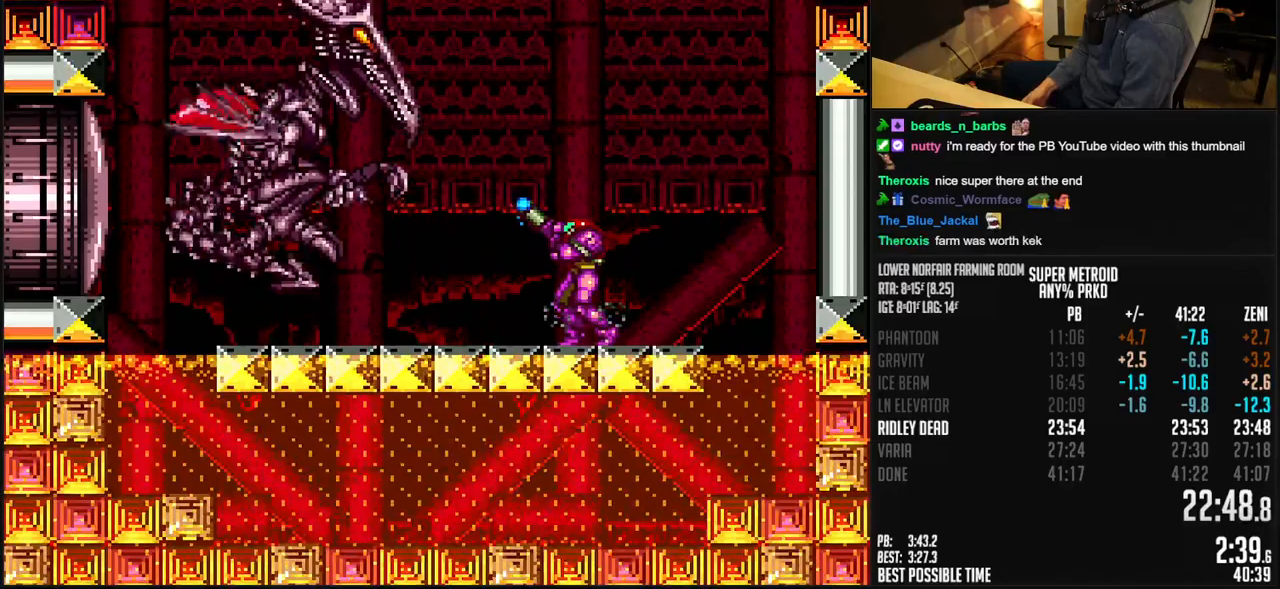
Gameplay with a controller (Nintendo layout); each line is a JSON object with the inputs held at the frame after it. "events" lists button and stick changes between this image and that frame as [ms after this image, input, new state], when the widget could be followed in between. Not read: L1 L3 R3.
{"buttons": ["X", "R1", "DPAD_RIGHT"], "events": []}
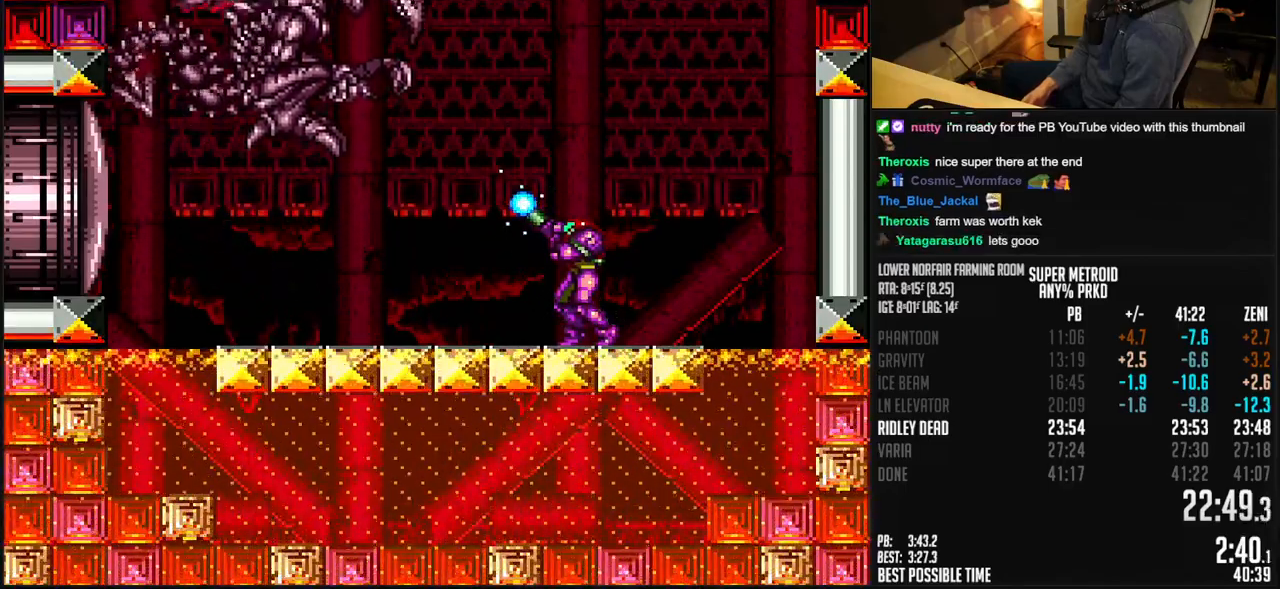
{"buttons": ["X", "R1"], "events": [[33, "A", "down"], [283, "A", "up"], [283, "DPAD_LEFT", "down"], [283, "DPAD_RIGHT", "up"], [317, "X", "up"], [367, "X", "down"], [433, "DPAD_LEFT", "up"]]}
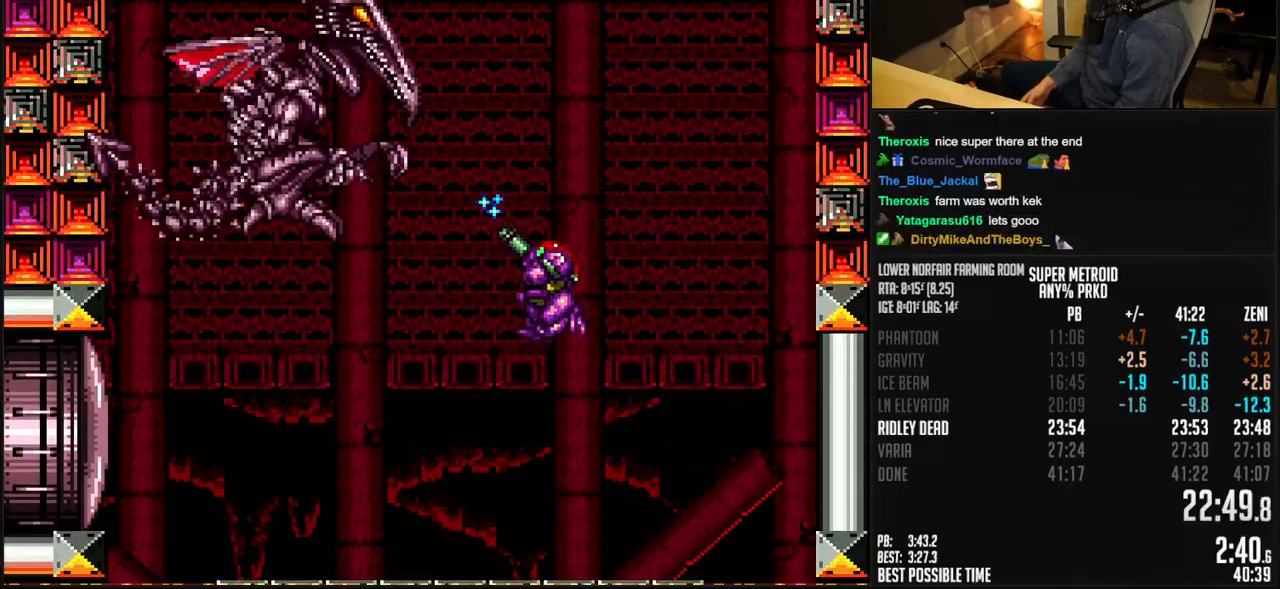
{"buttons": ["X", "R1"], "events": []}
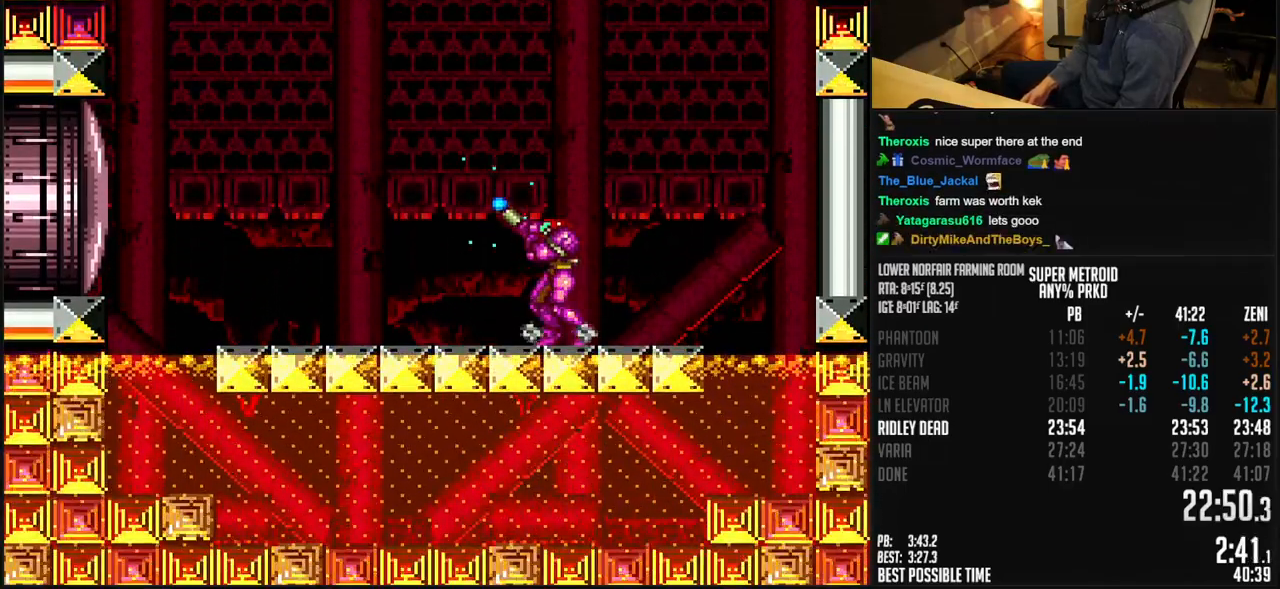
{"buttons": ["A", "X", "R1"], "events": [[17, "A", "down"]]}
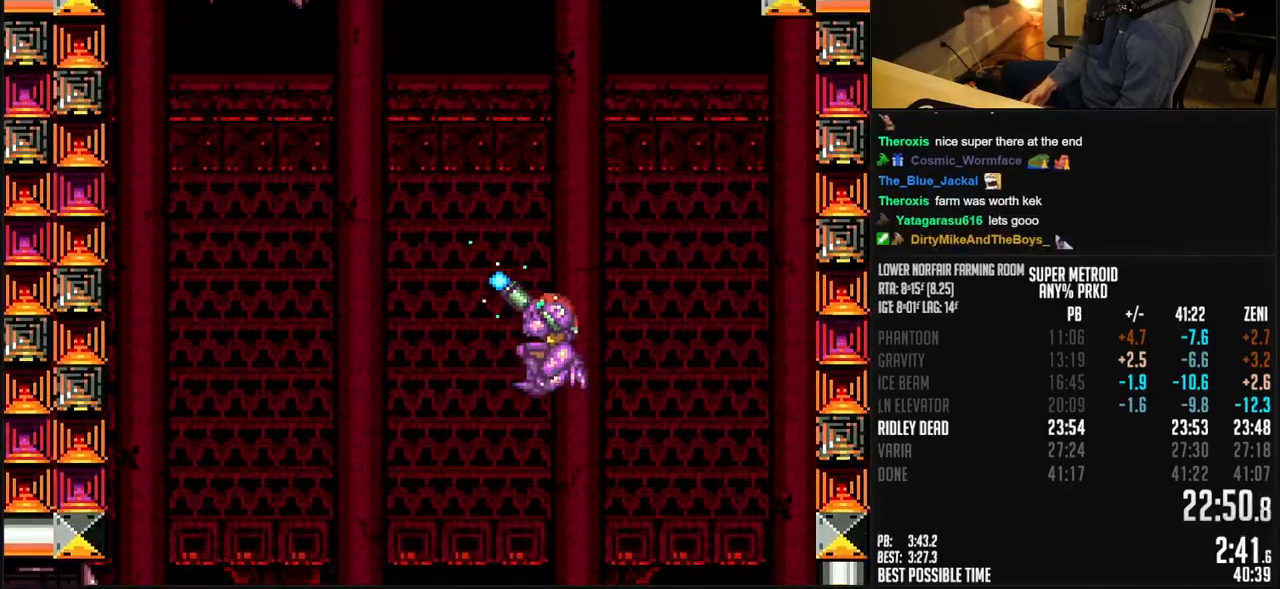
{"buttons": ["A", "X", "R1"], "events": [[117, "X", "up"], [200, "X", "down"]]}
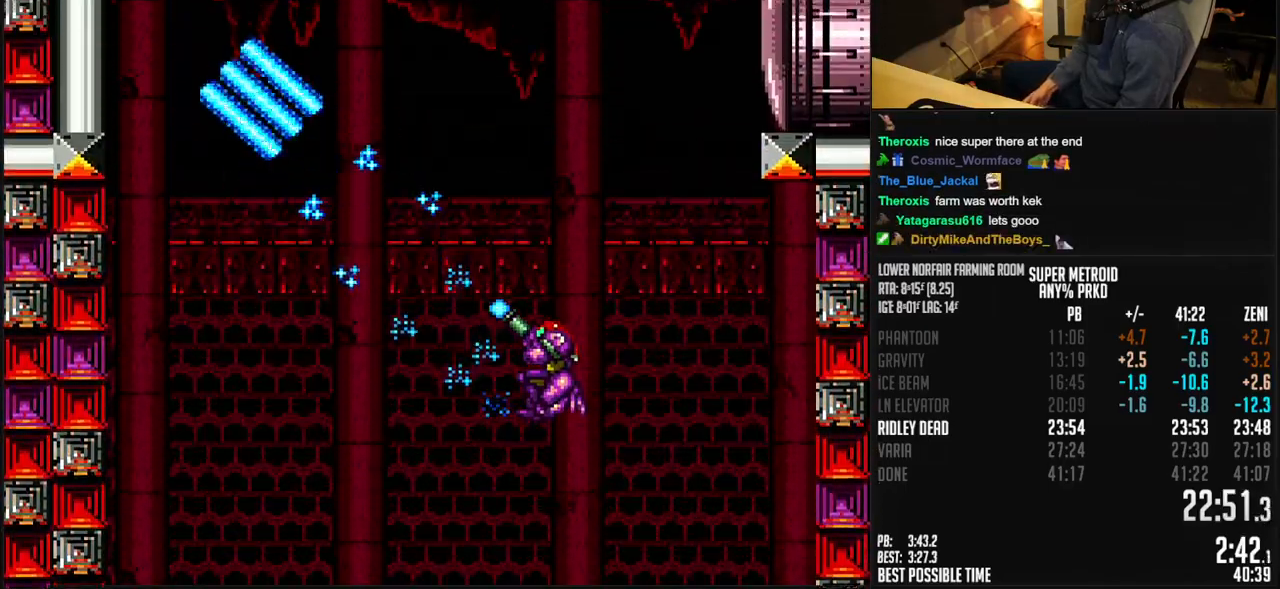
{"buttons": ["X", "DPAD_LEFT"], "events": [[117, "DPAD_LEFT", "down"], [200, "R1", "up"], [233, "A", "up"]]}
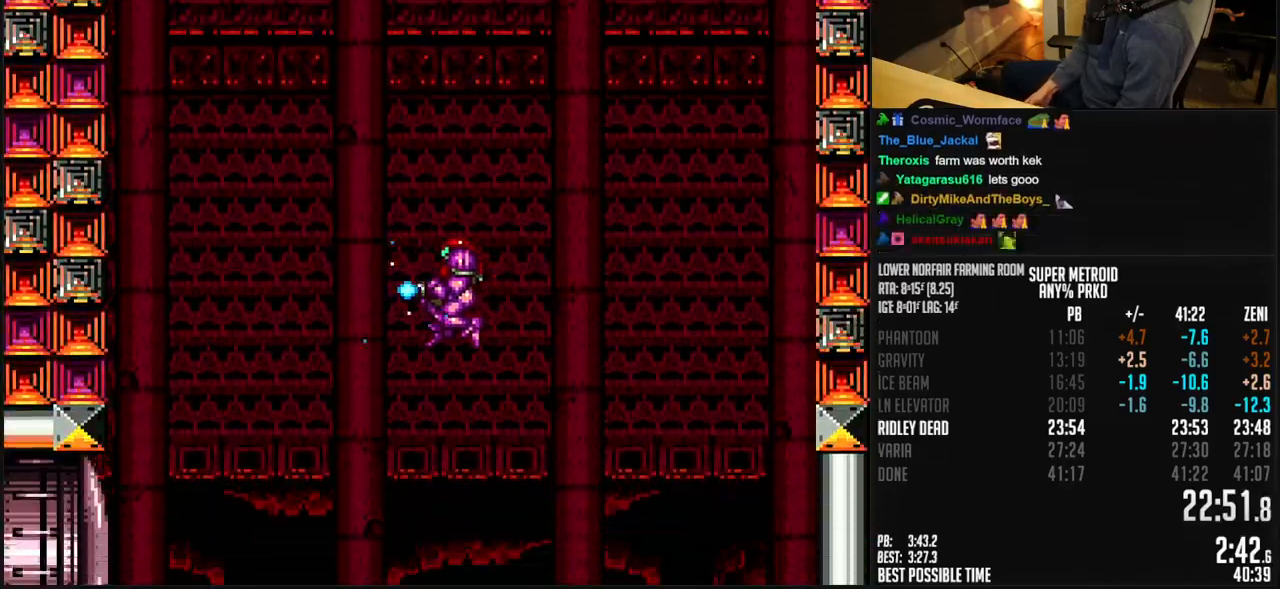
{"buttons": ["DPAD_UP", "DPAD_LEFT"], "events": [[450, "DPAD_UP", "down"], [500, "X", "up"]]}
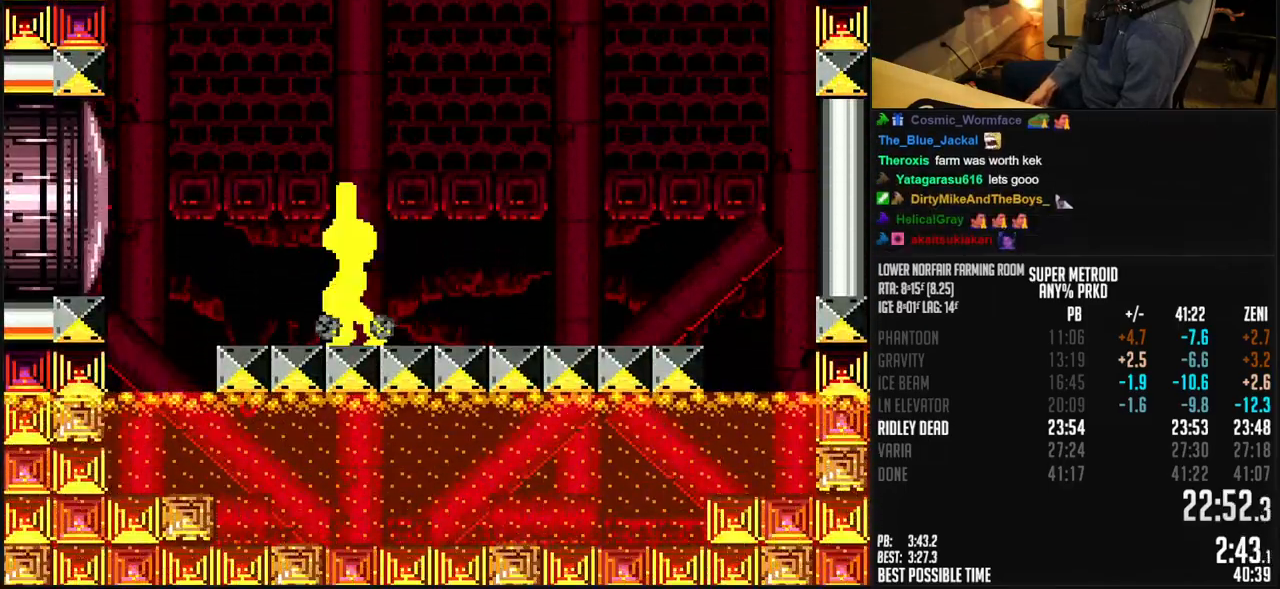
{"buttons": ["A", "X", "DPAD_UP"], "events": [[17, "A", "down"], [17, "X", "down"], [67, "DPAD_LEFT", "up"]]}
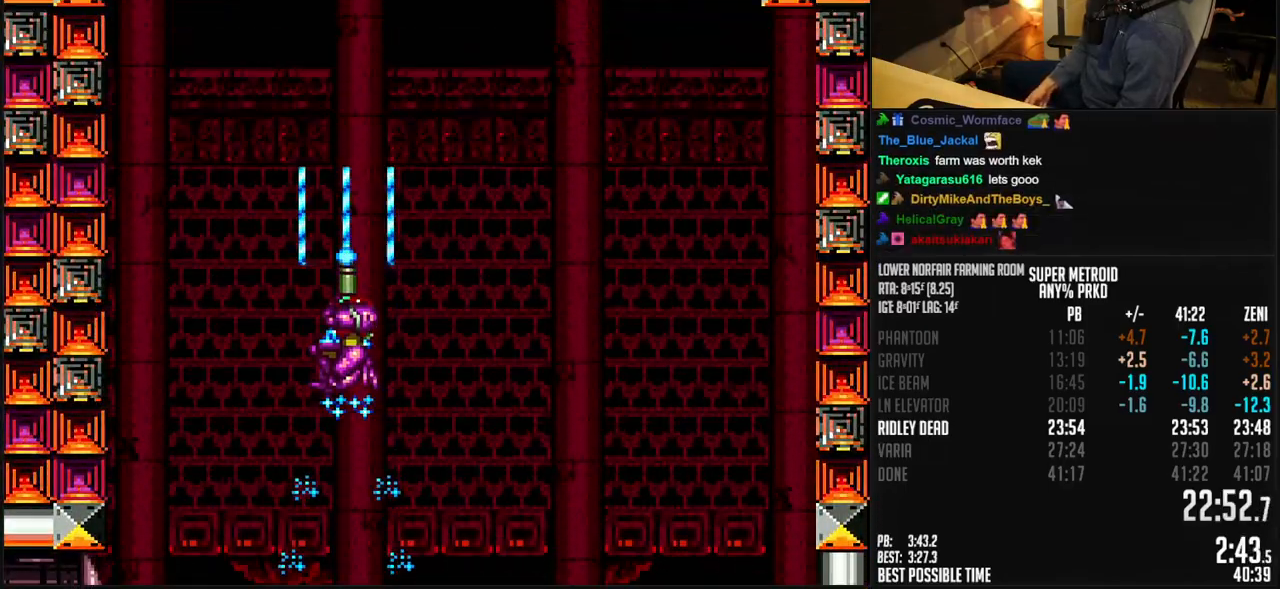
{"buttons": ["X", "DPAD_UP"], "events": [[17, "A", "up"]]}
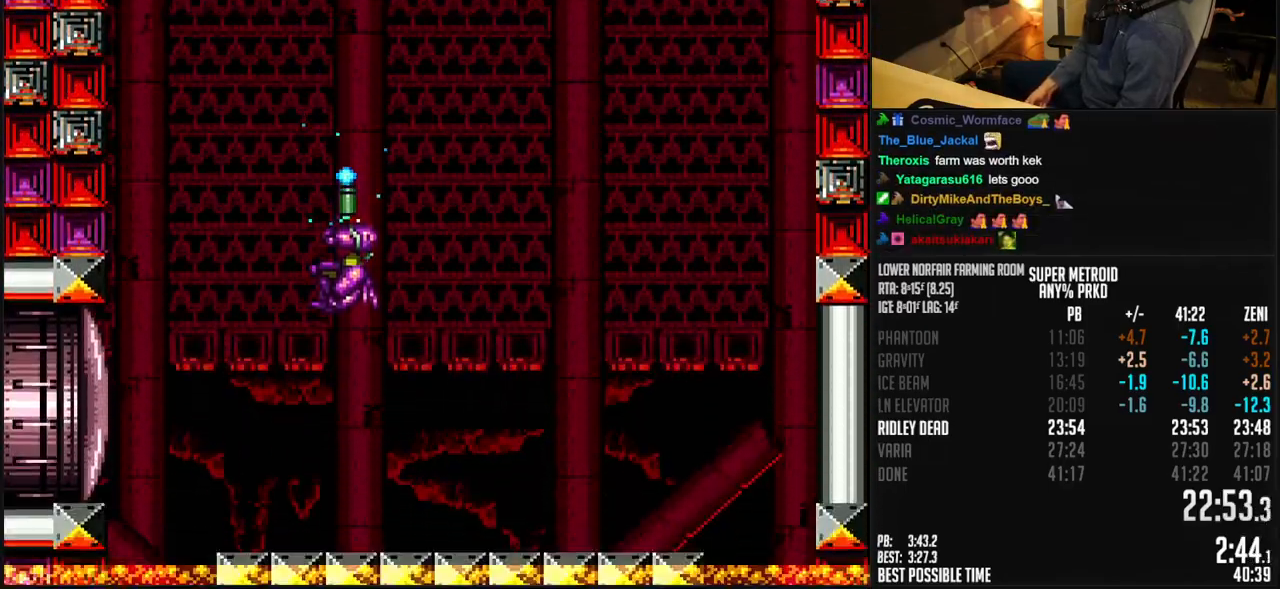
{"buttons": ["X", "DPAD_LEFT"], "events": [[333, "DPAD_LEFT", "down"], [500, "DPAD_UP", "up"]]}
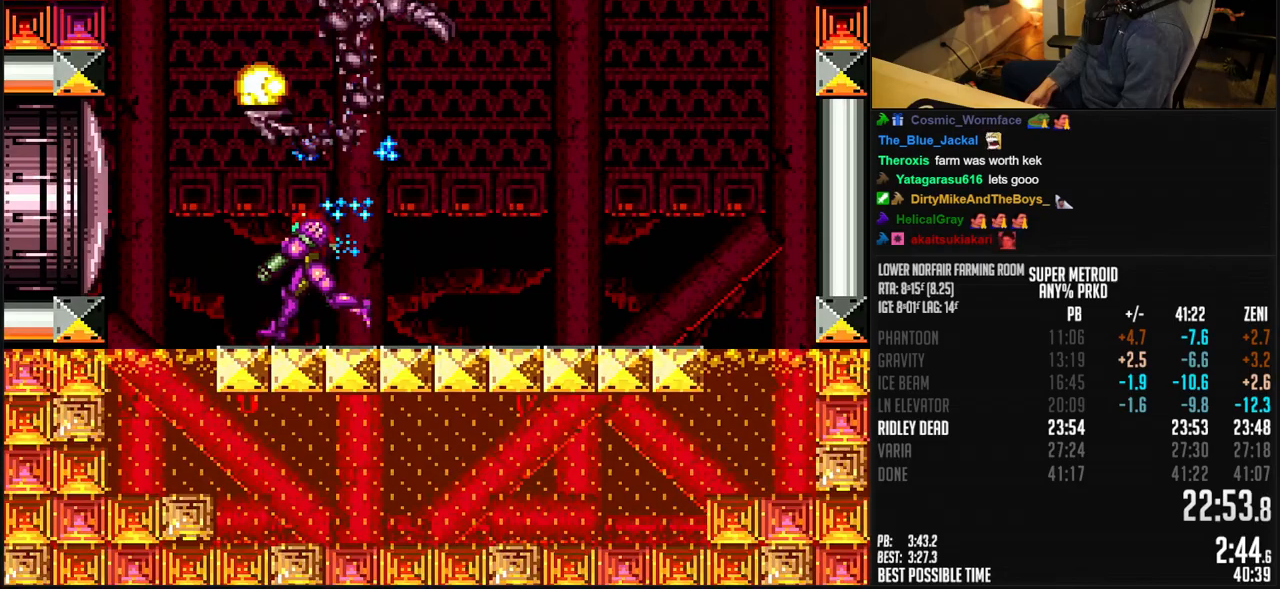
{"buttons": ["A", "X", "R1"], "events": [[167, "DPAD_DOWN", "down"], [267, "DPAD_DOWN", "up"], [317, "DPAD_LEFT", "up"], [383, "A", "down"], [383, "R1", "down"]]}
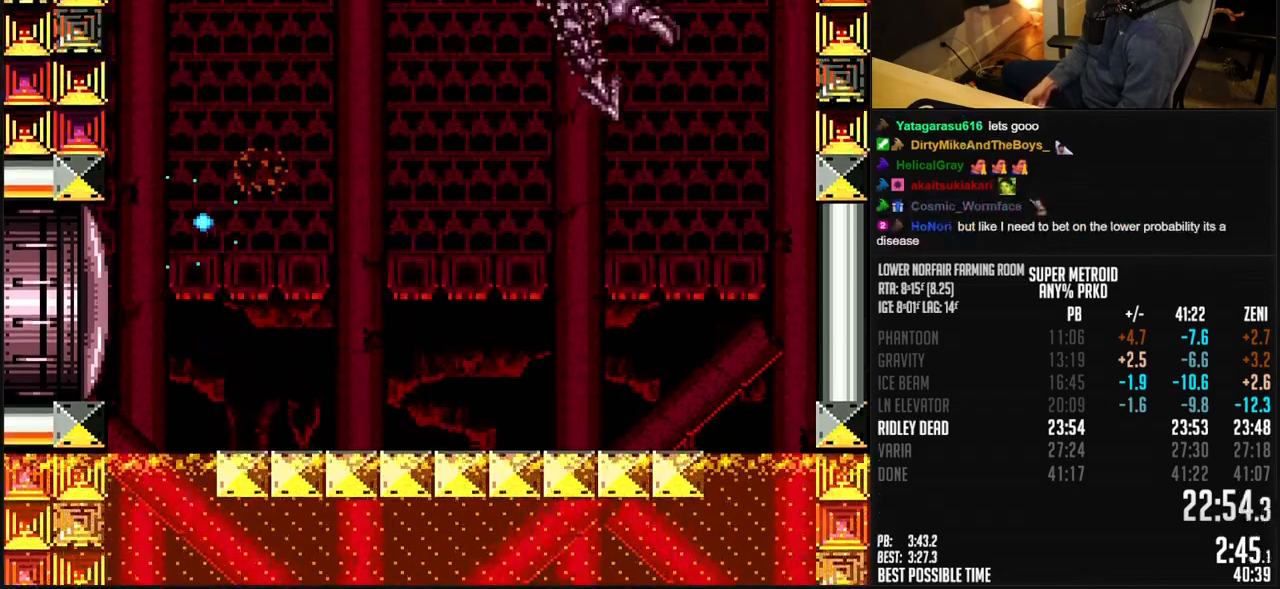
{"buttons": ["A", "X", "R1", "DPAD_RIGHT"], "events": [[33, "DPAD_RIGHT", "down"]]}
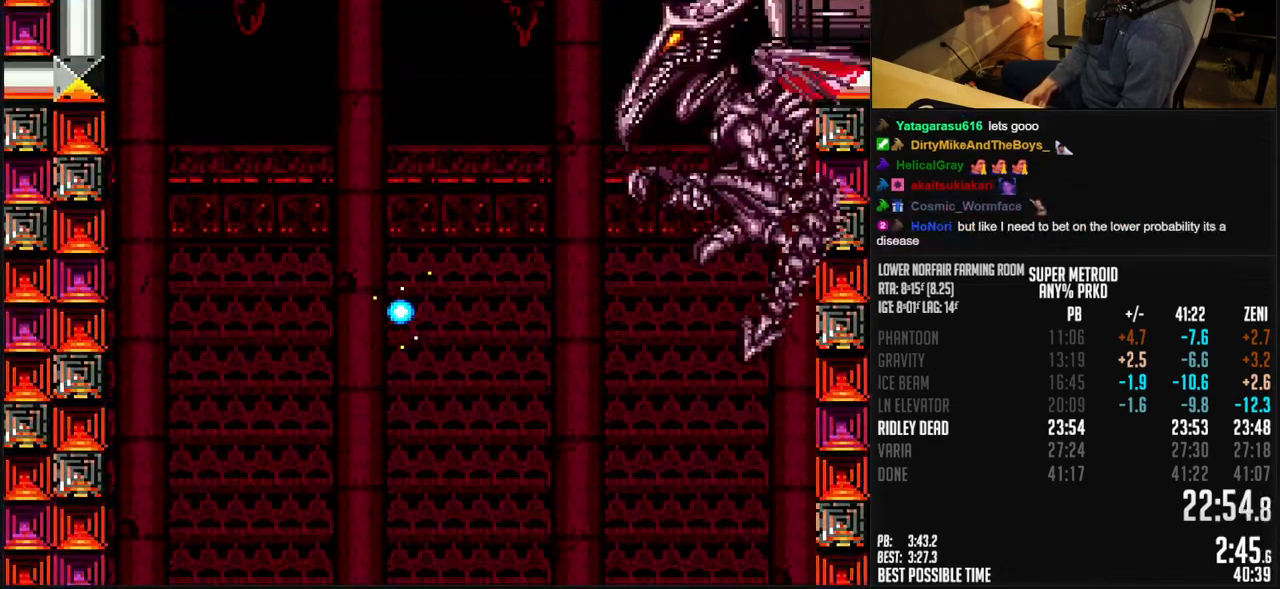
{"buttons": ["X", "DPAD_RIGHT"], "events": [[167, "R1", "up"], [183, "A", "up"]]}